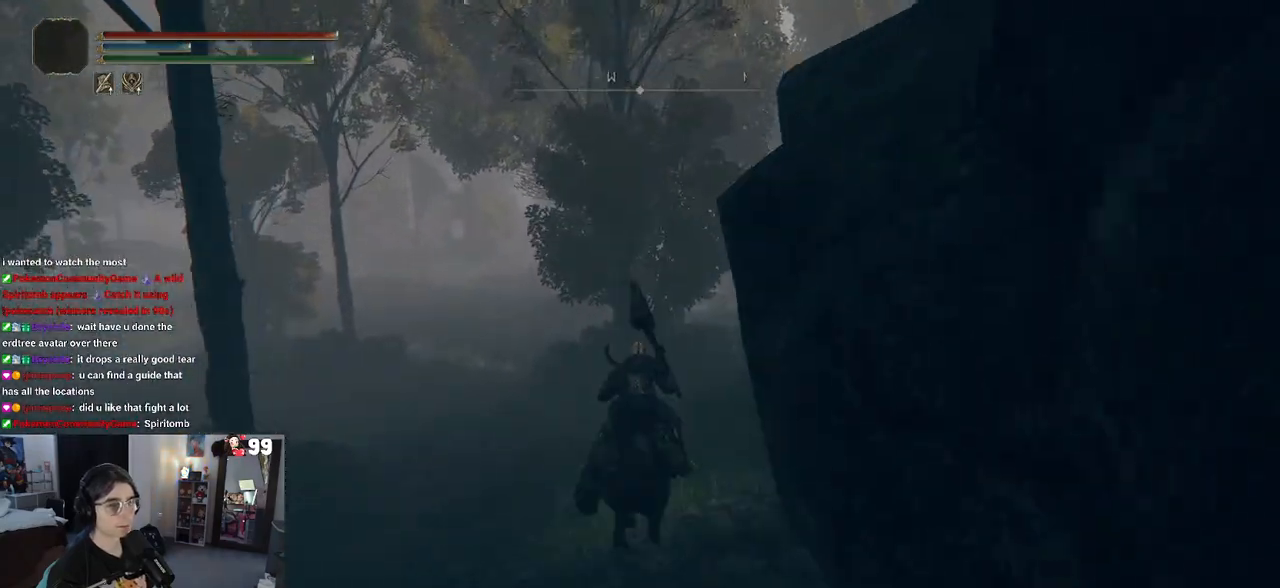
Gameplay with a controller (PlayStation layout); each line is a JSON object with the inputs held at the frame after it. "events" lists button and stick changes between this image and that frame as [ms after this image, input, new state], when the widget could be followed in between.
{"buttons": [], "left_stick": "up", "right_stick": "right", "events": [[83, "right_stick", "right"]]}
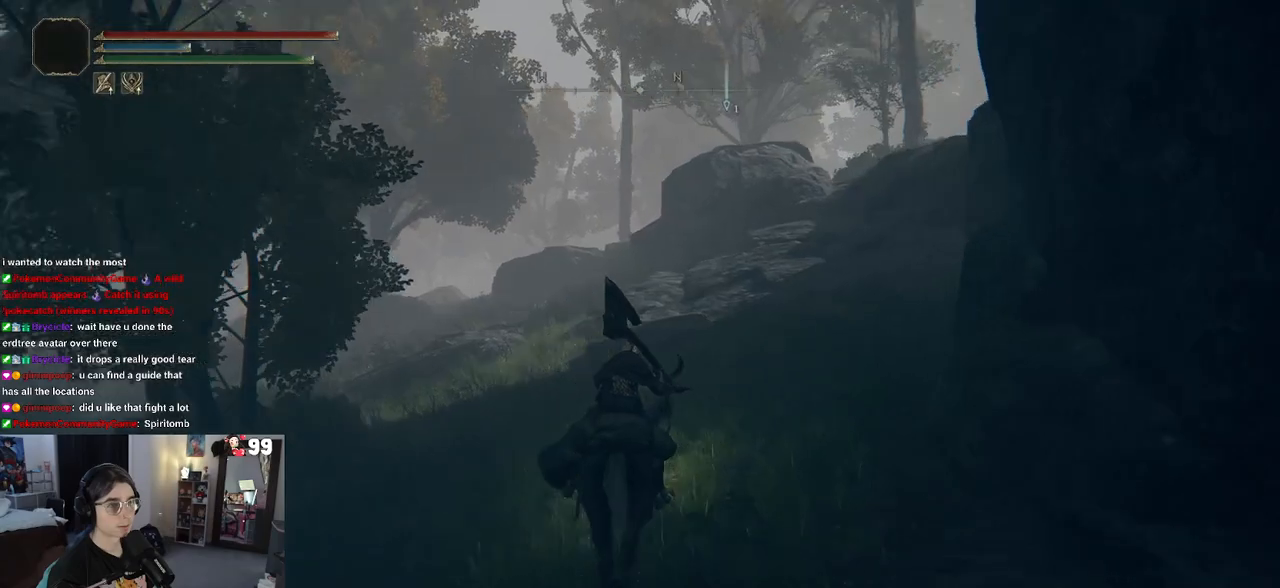
{"buttons": [], "left_stick": "up", "right_stick": "center", "events": [[367, "right_stick", "center"]]}
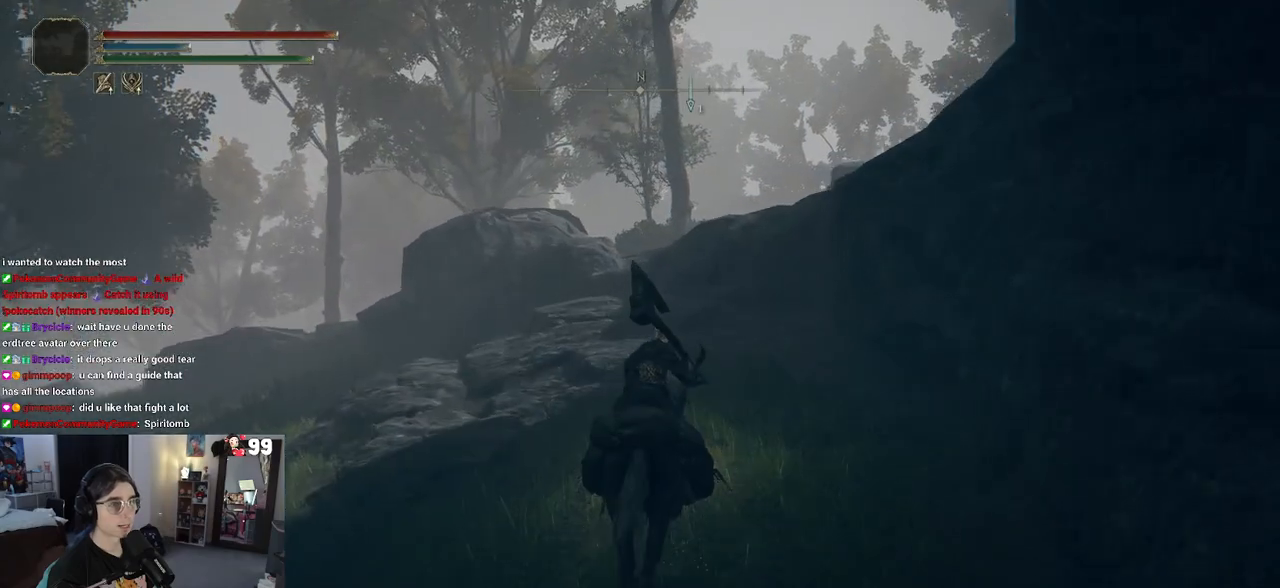
{"buttons": [], "left_stick": "up-left", "right_stick": "center", "events": [[250, "CROSS", "down"], [467, "CROSS", "up"], [483, "left_stick", "up-left"]]}
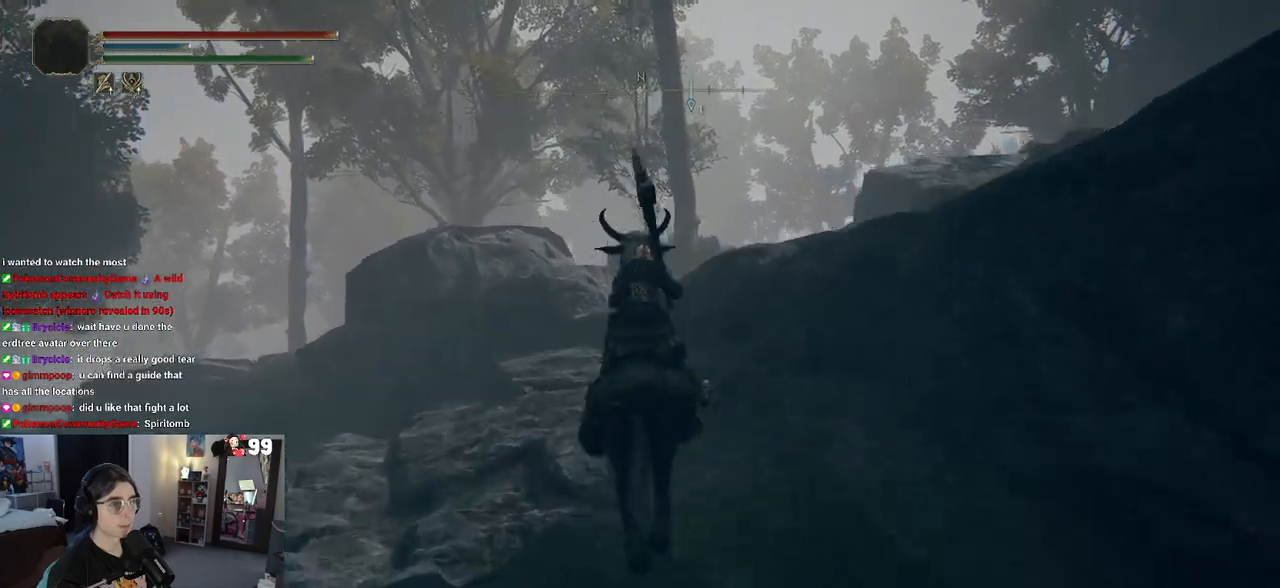
{"buttons": [], "left_stick": "up-left", "right_stick": "center", "events": [[17, "right_stick", "down-left"], [117, "right_stick", "left"], [450, "right_stick", "center"]]}
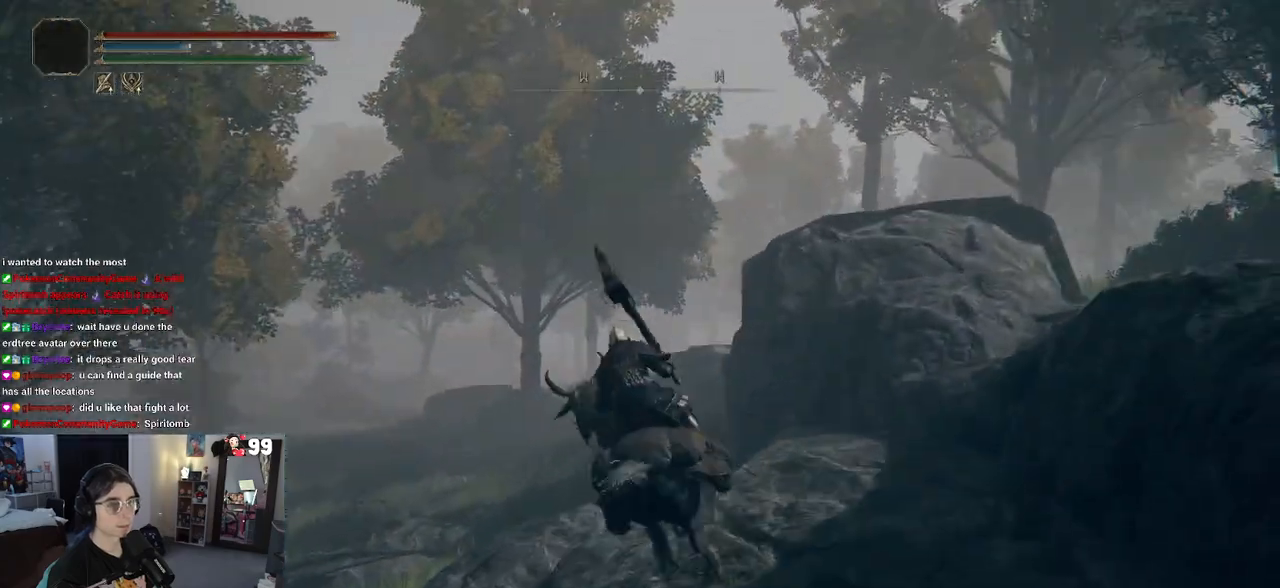
{"buttons": [], "left_stick": "up-left", "right_stick": "left", "events": [[383, "right_stick", "left"]]}
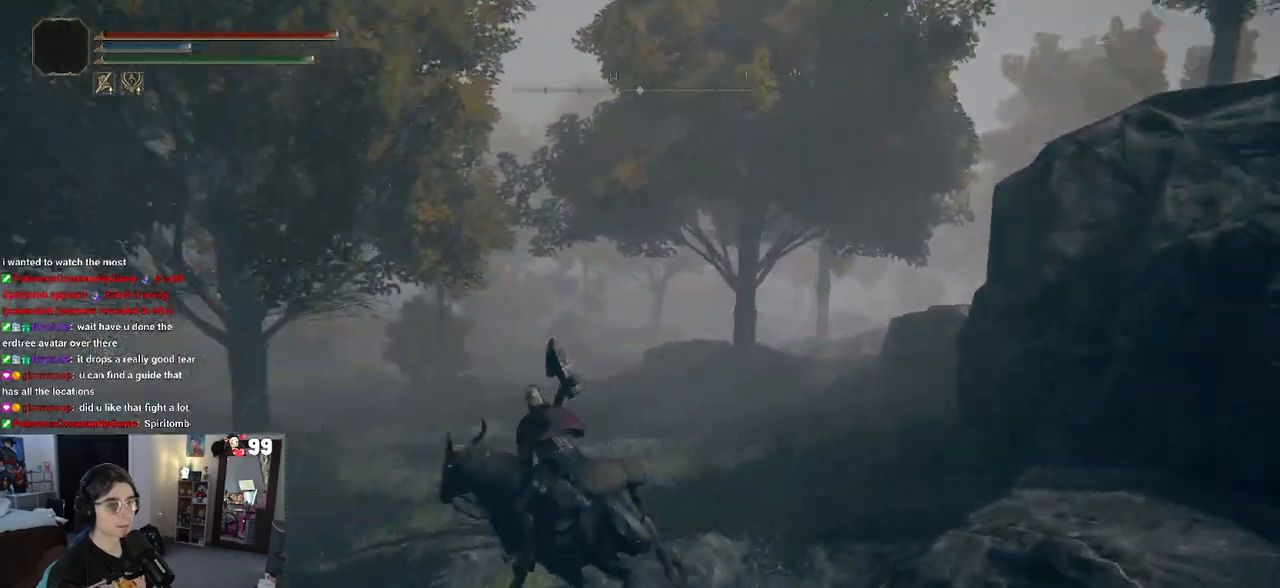
{"buttons": [], "left_stick": "up", "right_stick": "center", "events": [[117, "right_stick", "center"], [150, "left_stick", "up"]]}
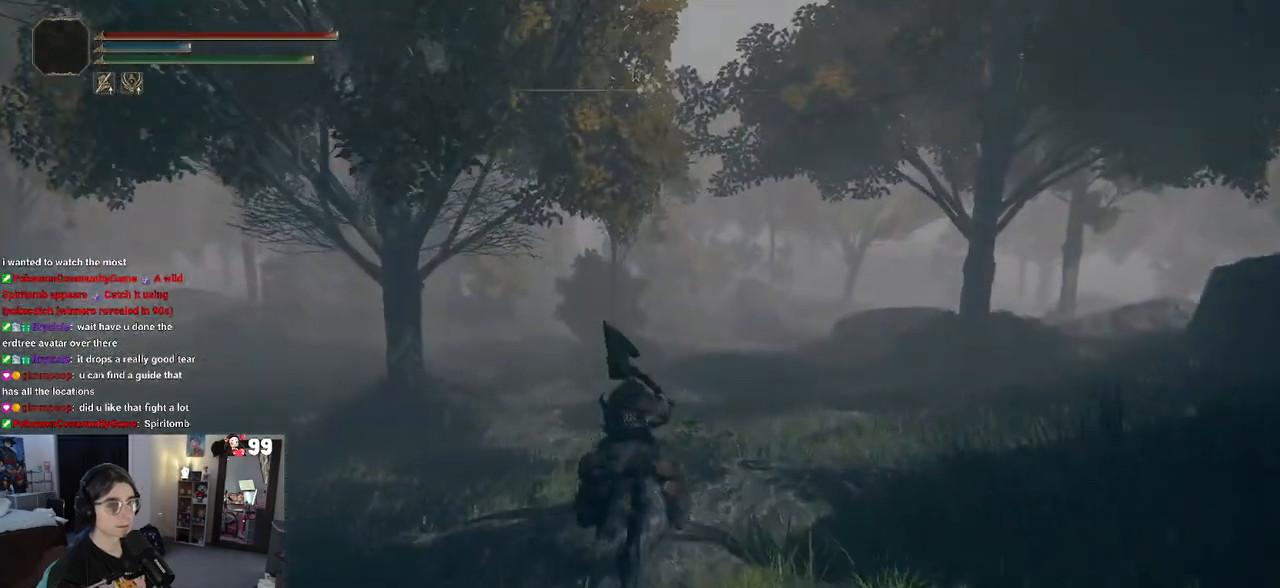
{"buttons": ["CIRCLE"], "left_stick": "up", "right_stick": "center", "events": [[283, "CIRCLE", "down"]]}
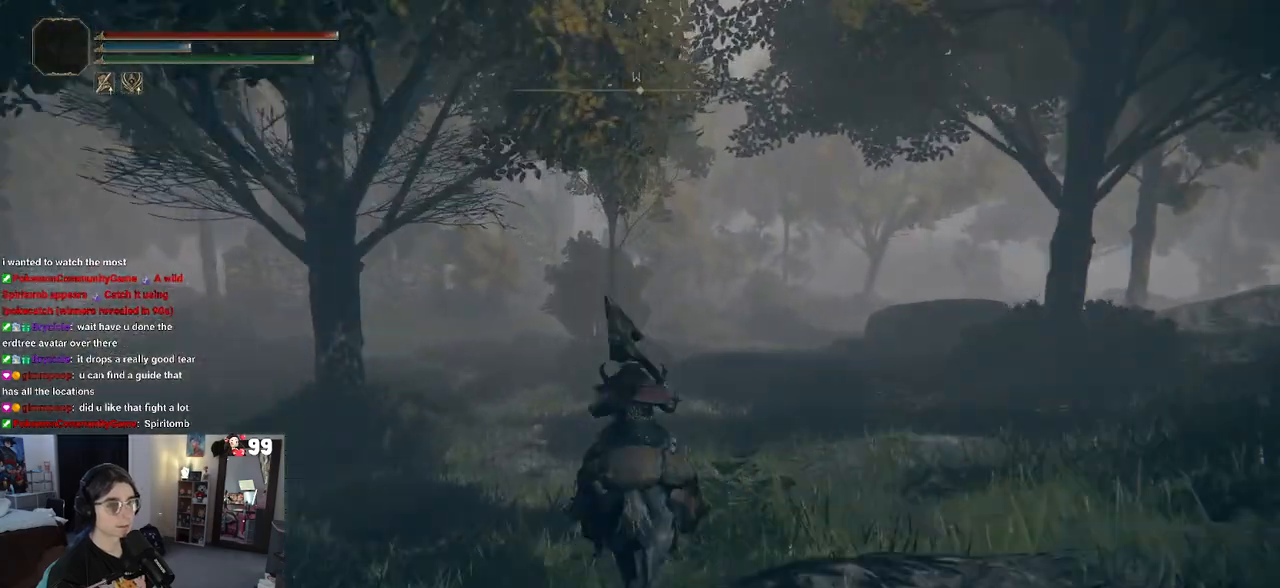
{"buttons": [], "left_stick": "up", "right_stick": "center", "events": [[100, "CIRCLE", "up"]]}
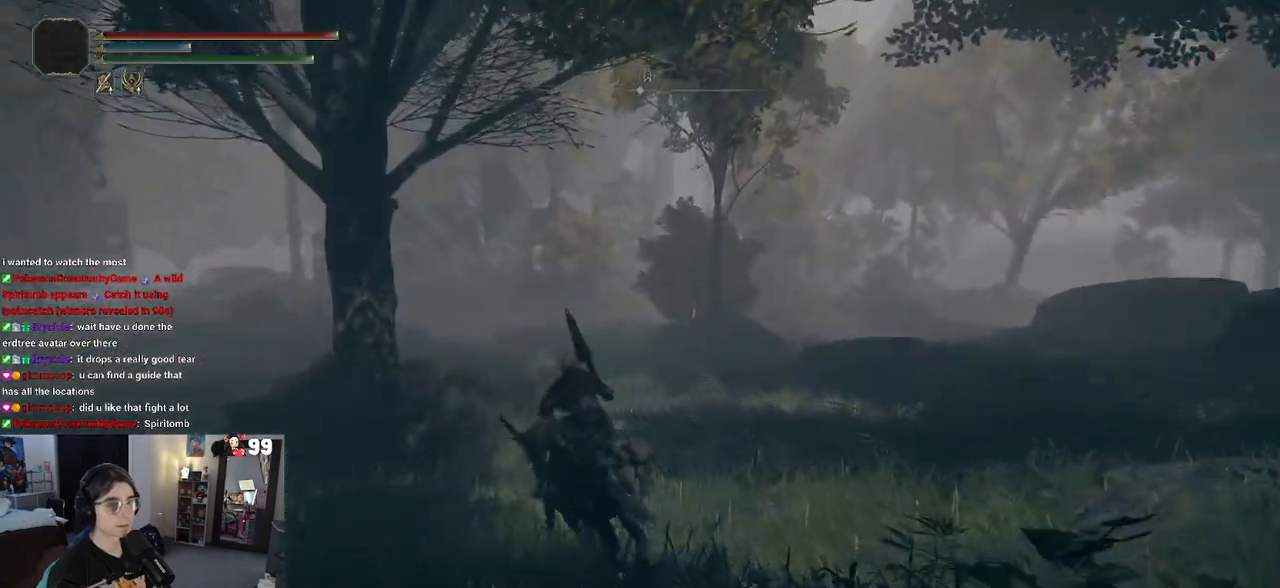
{"buttons": [], "left_stick": "up", "right_stick": "center", "events": []}
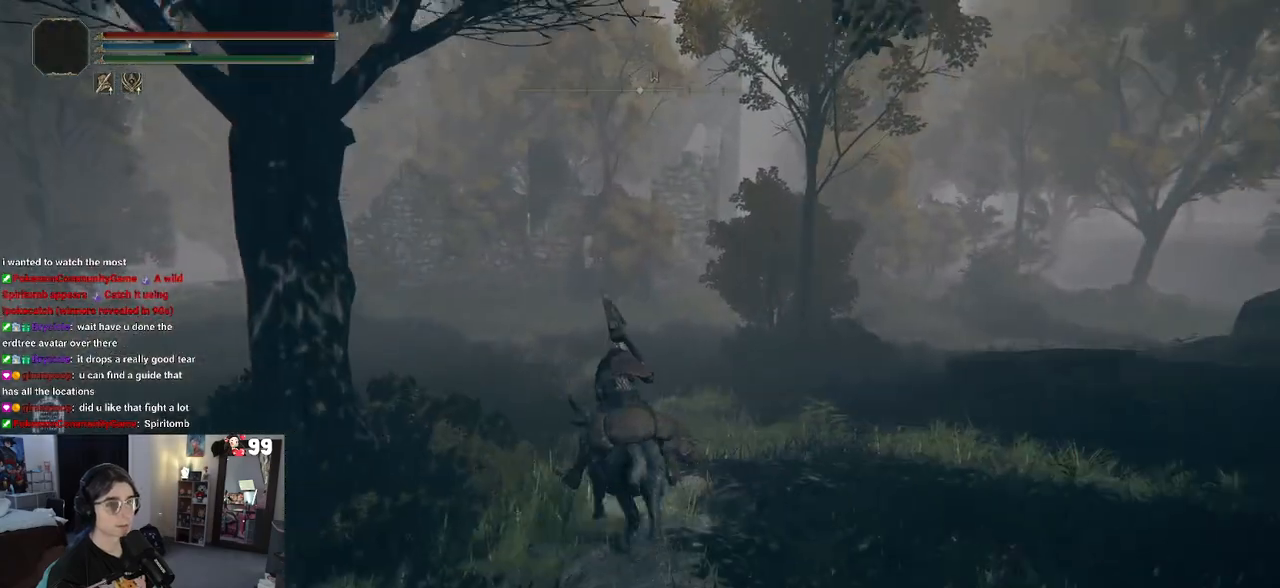
{"buttons": [], "left_stick": "up-left", "right_stick": "center", "events": [[283, "left_stick", "up-left"]]}
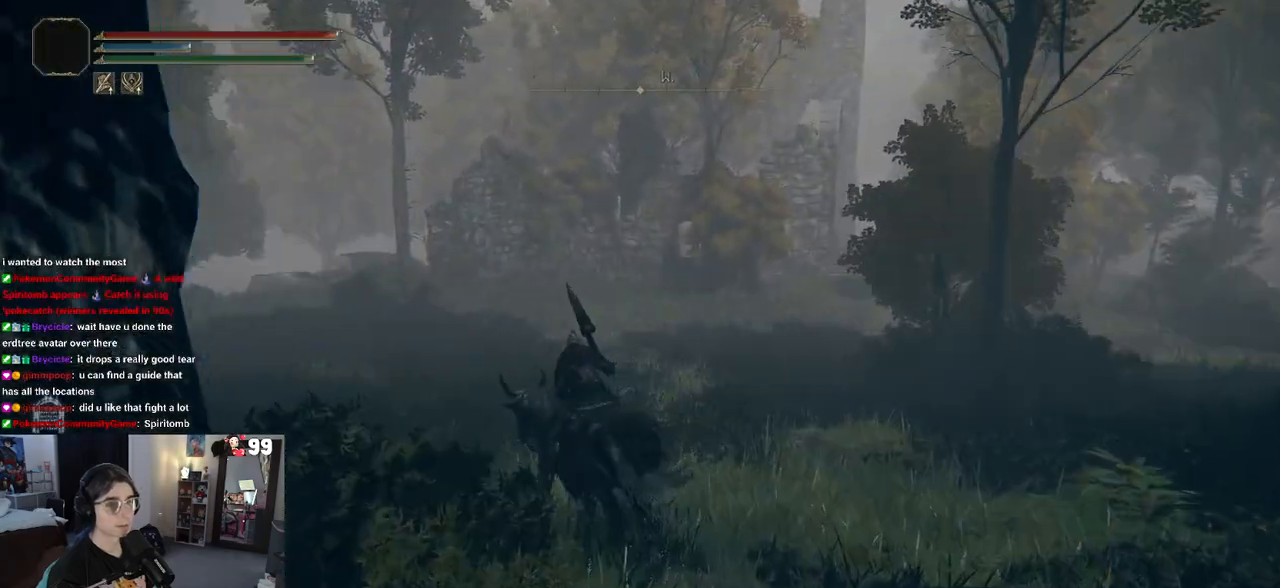
{"buttons": [], "left_stick": "up-left", "right_stick": "right", "events": [[150, "right_stick", "right"]]}
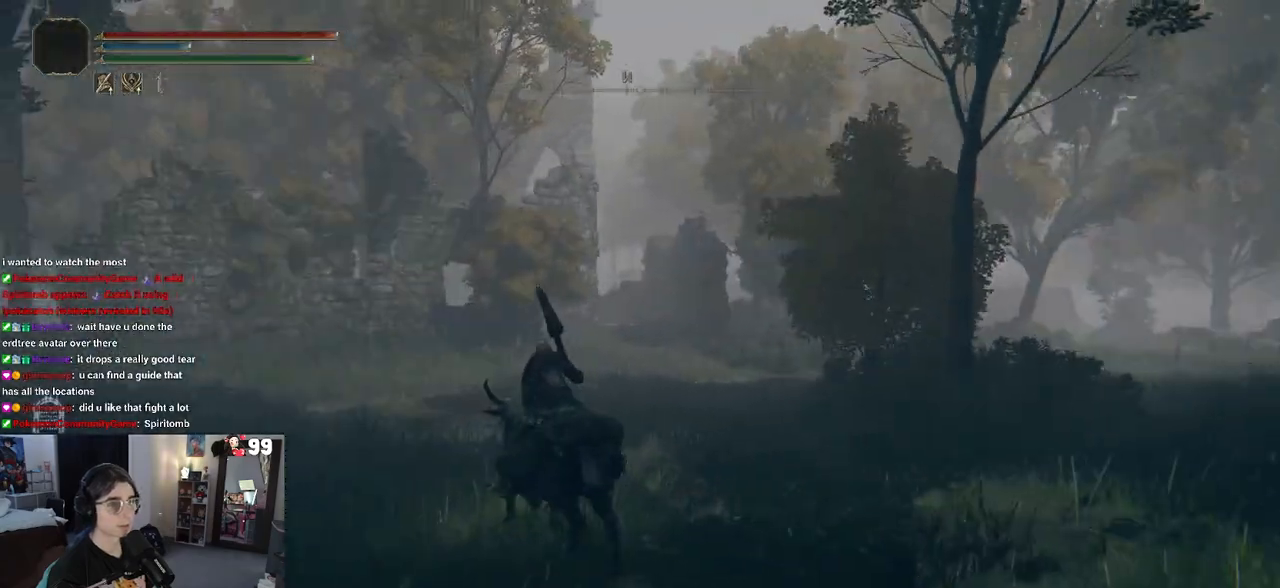
{"buttons": [], "left_stick": "up-left", "right_stick": "right", "events": []}
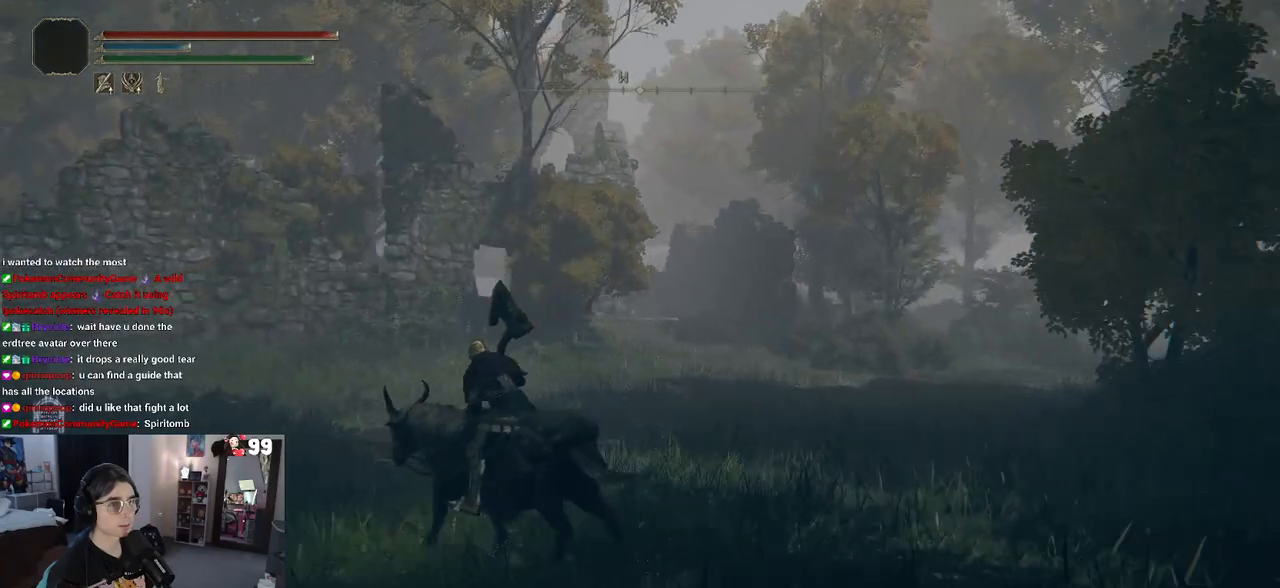
{"buttons": [], "left_stick": "up-left", "right_stick": "center", "events": [[100, "right_stick", "center"], [183, "right_stick", "left"], [433, "right_stick", "center"]]}
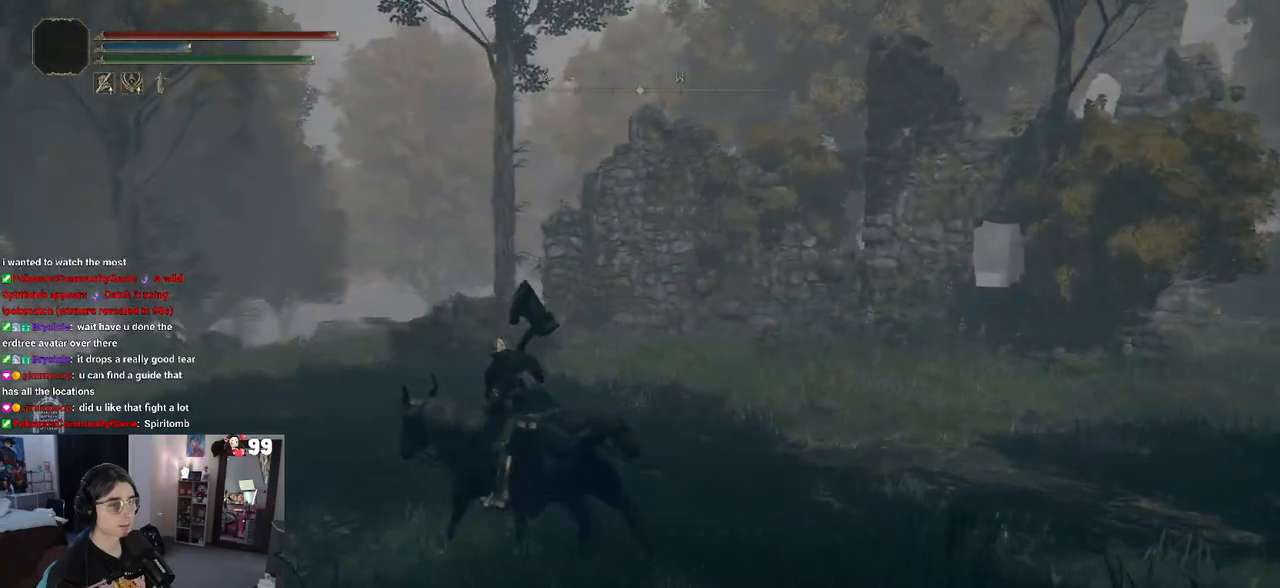
{"buttons": [], "left_stick": "up-left", "right_stick": "right", "events": [[450, "right_stick", "right"]]}
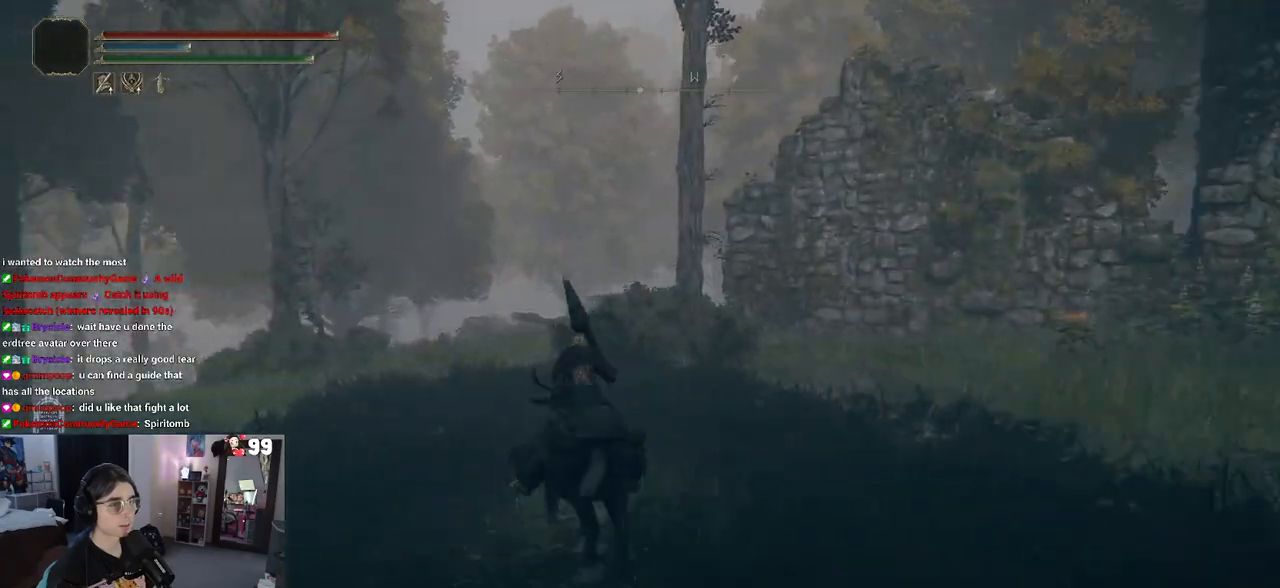
{"buttons": [], "left_stick": "up-left", "right_stick": "right", "events": []}
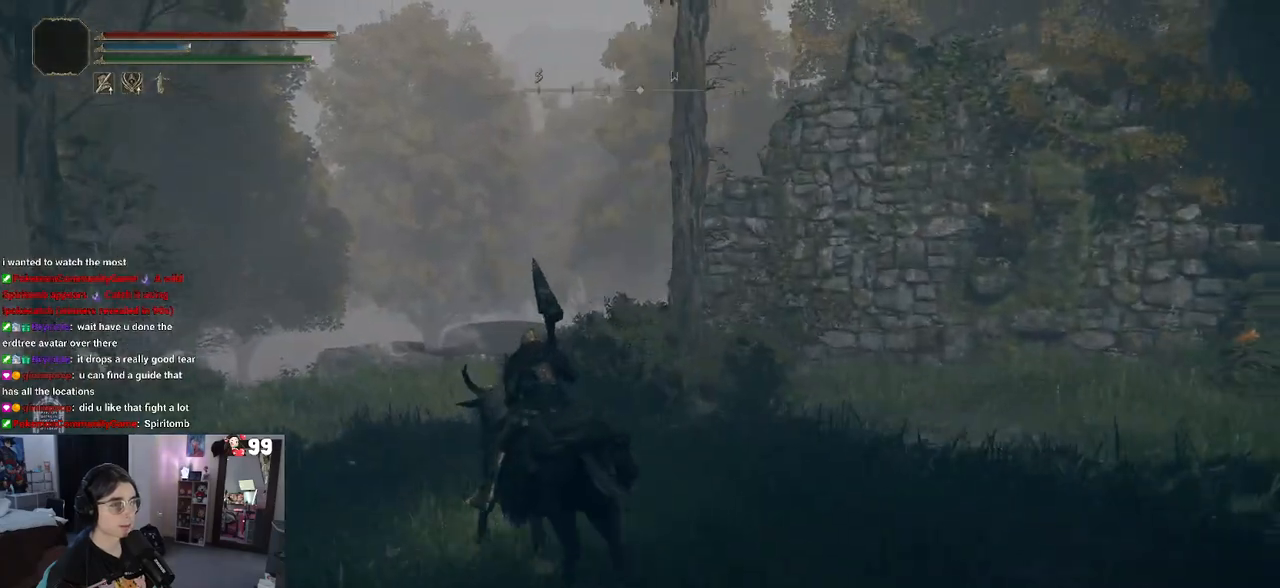
{"buttons": [], "left_stick": "up-left", "right_stick": "right", "events": []}
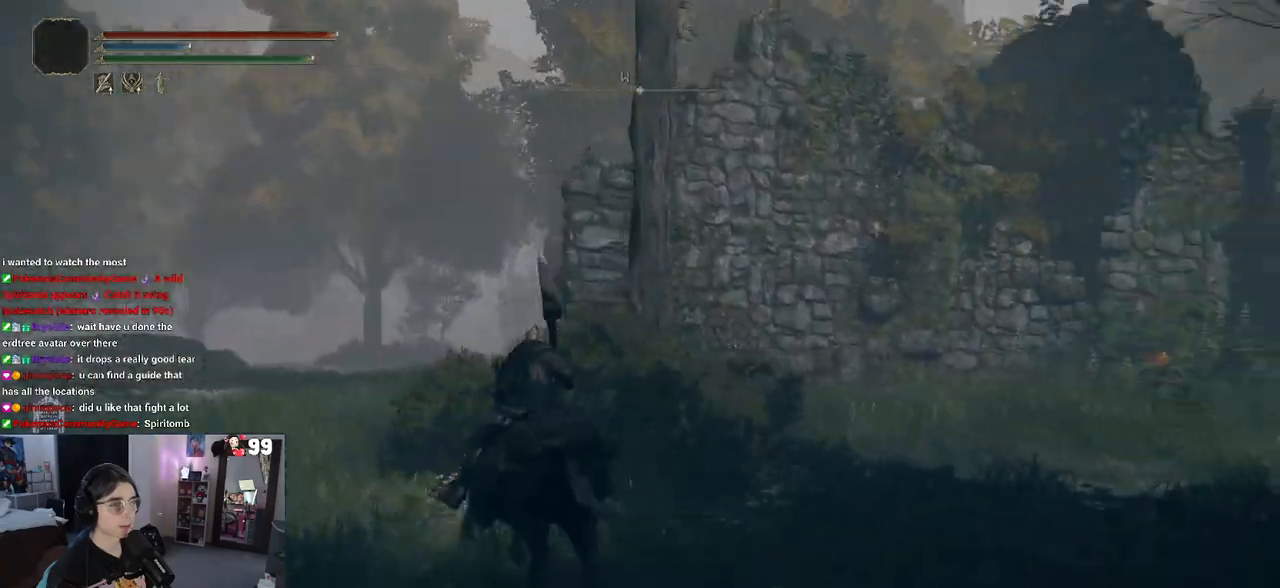
{"buttons": [], "left_stick": "up-left", "right_stick": "right", "events": []}
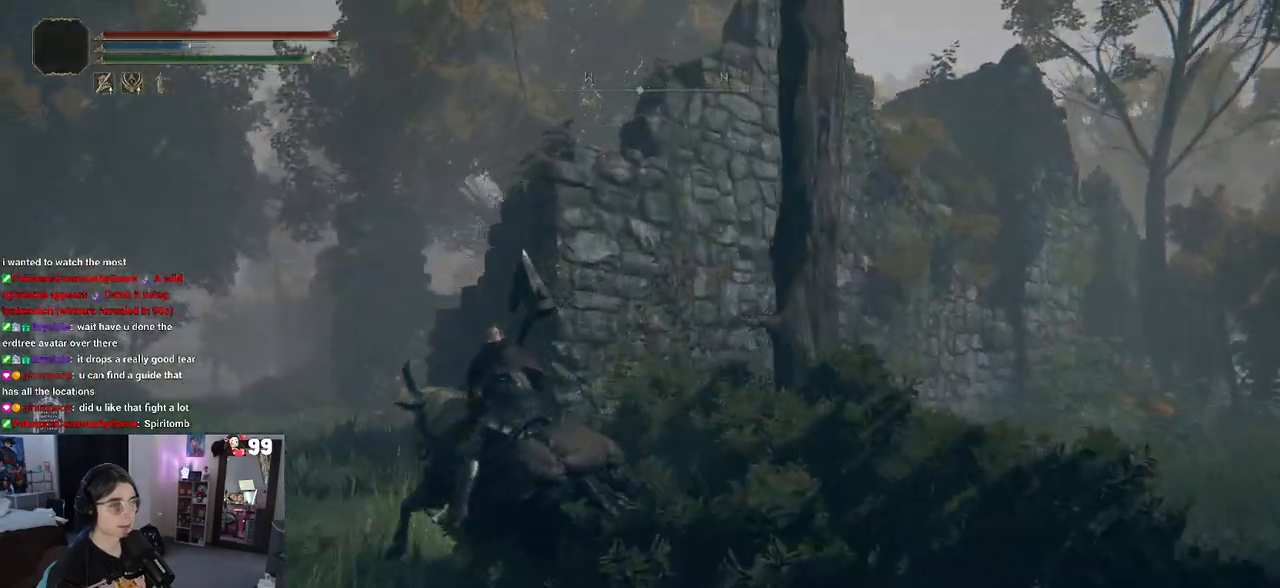
{"buttons": [], "left_stick": "up-left", "right_stick": "right", "events": []}
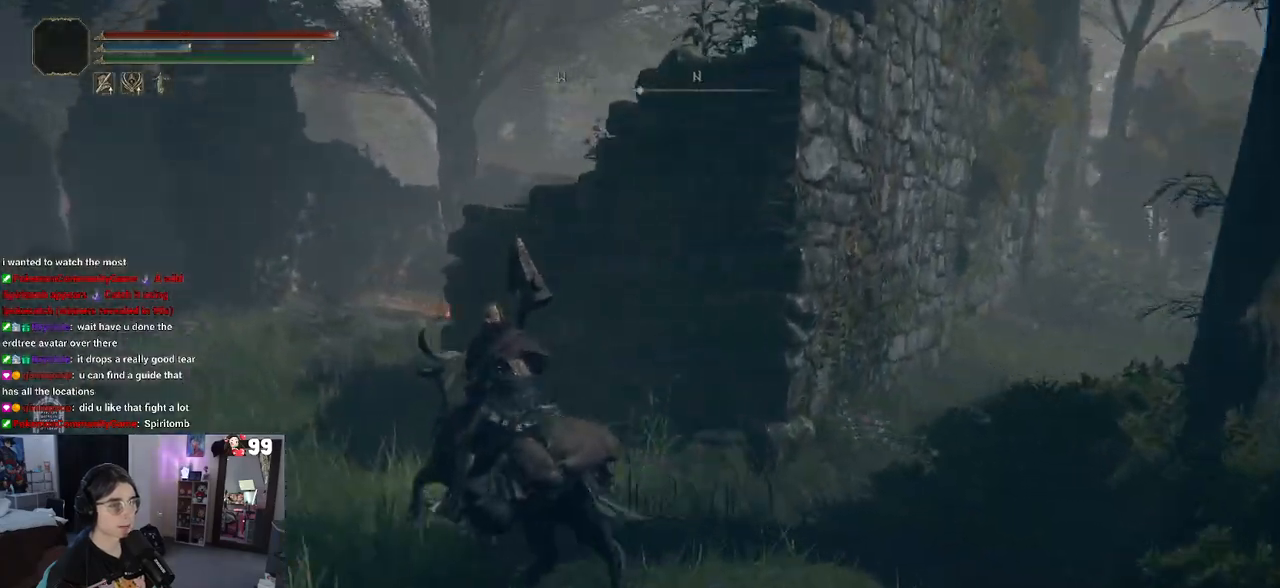
{"buttons": [], "left_stick": "up-left", "right_stick": "right", "events": [[217, "L3", "down"], [317, "L3", "up"]]}
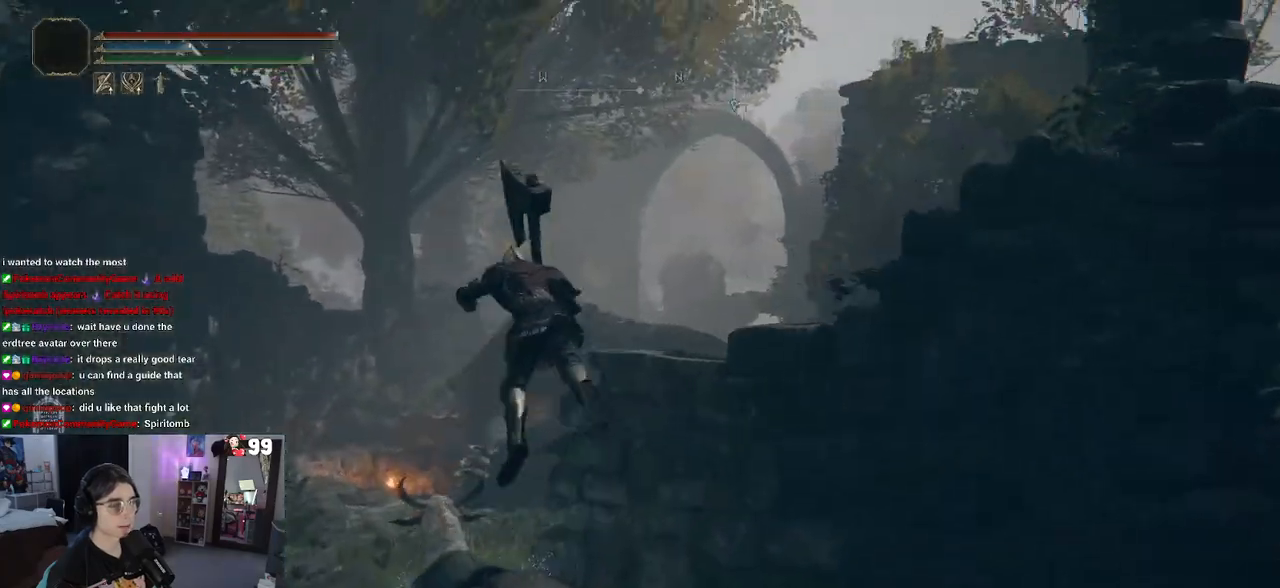
{"buttons": [], "left_stick": "up-left", "right_stick": "down-right", "events": [[183, "right_stick", "down-right"]]}
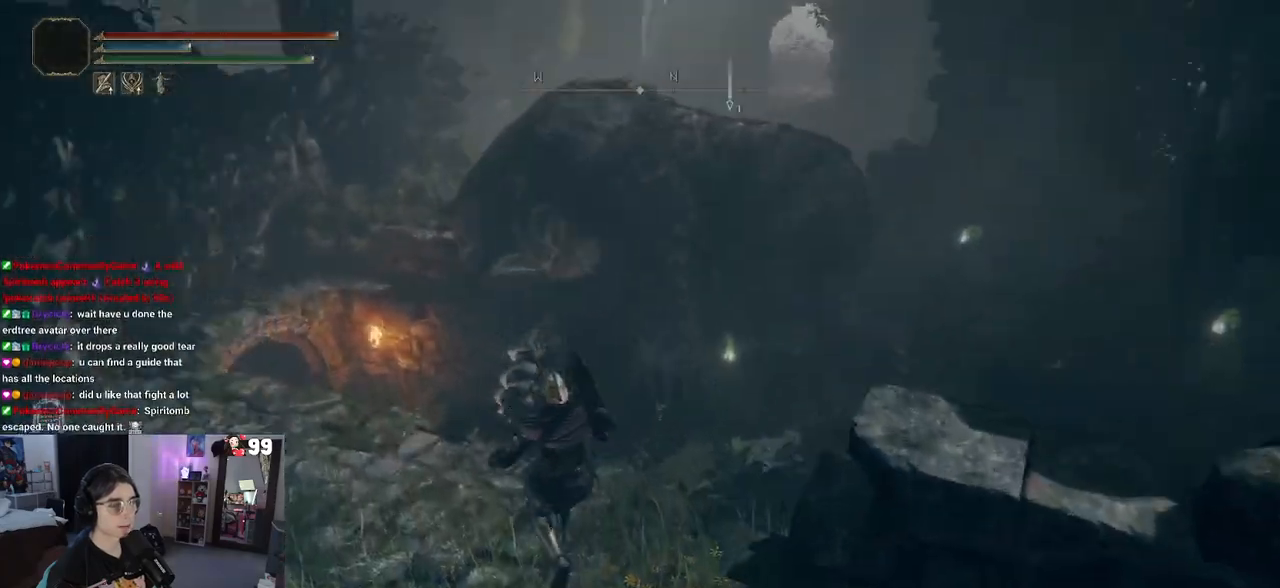
{"buttons": [], "left_stick": "up-left", "right_stick": "down-right", "events": []}
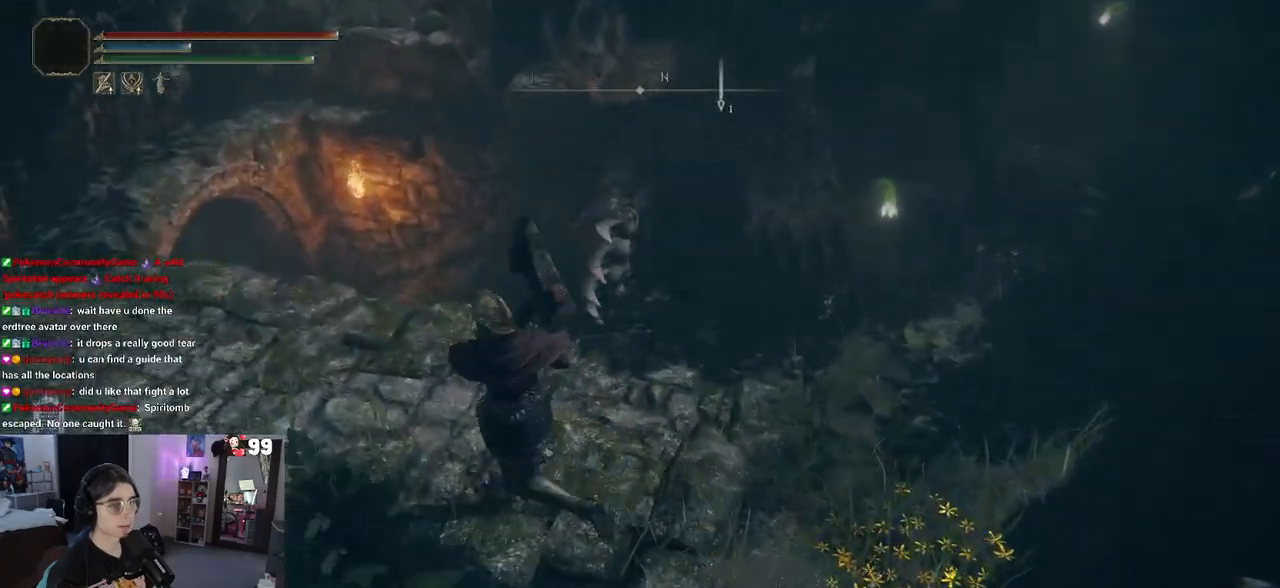
{"buttons": [], "left_stick": "up-right", "right_stick": "center", "events": [[33, "left_stick", "up-right"], [117, "right_stick", "center"], [200, "right_stick", "up-right"], [433, "right_stick", "center"]]}
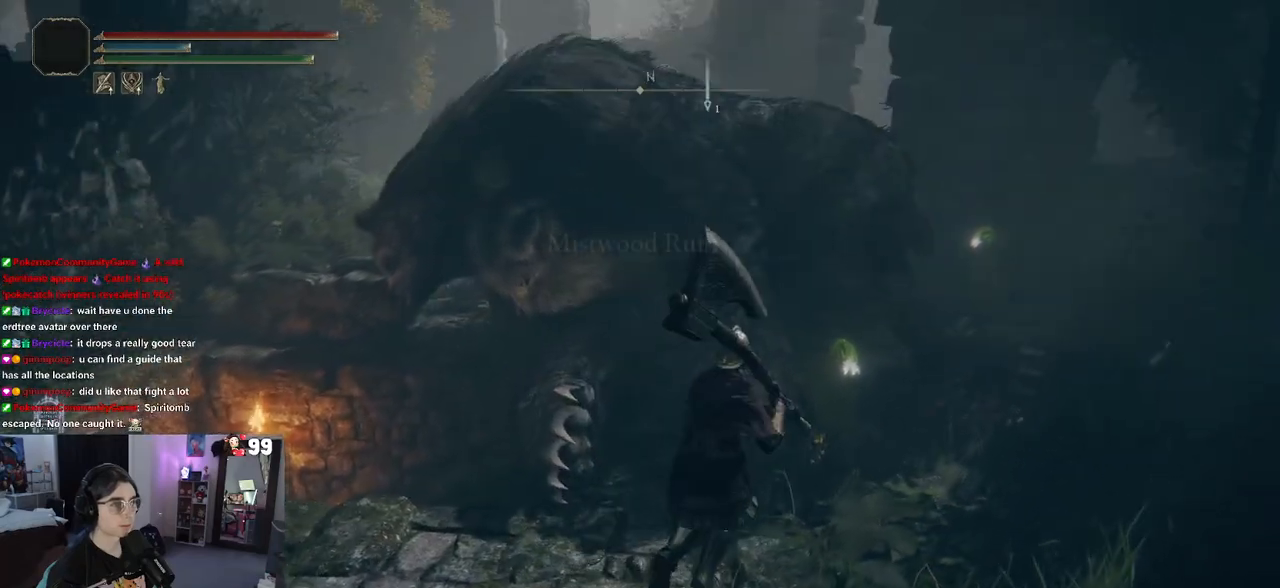
{"buttons": [], "left_stick": "down", "right_stick": "center", "events": [[500, "left_stick", "down"]]}
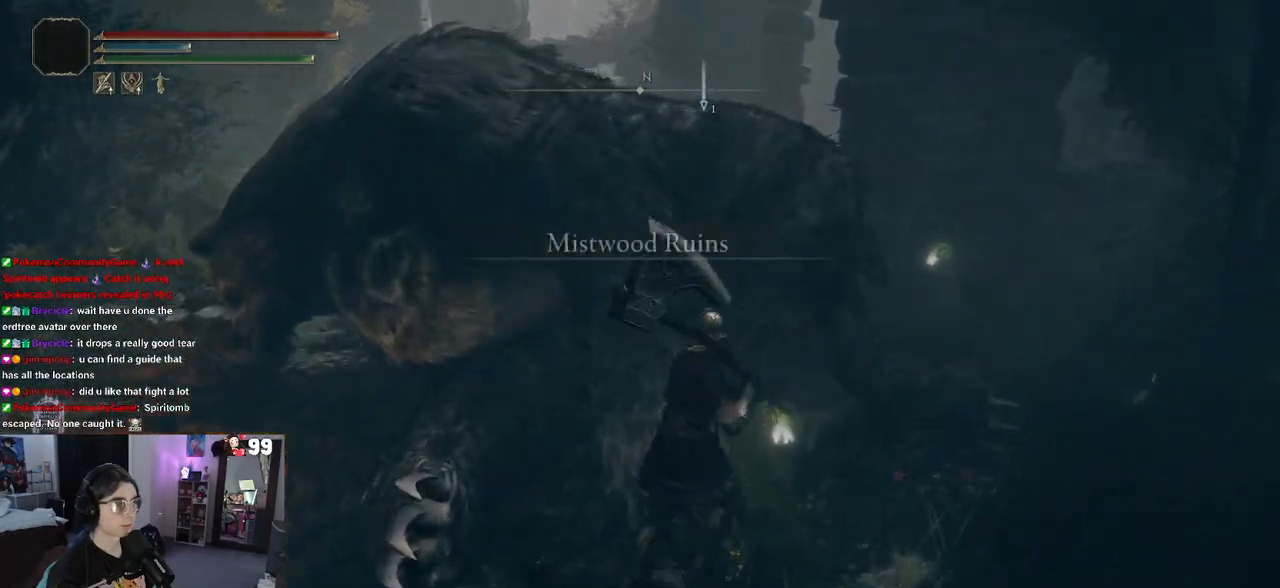
{"buttons": [], "left_stick": "down", "right_stick": "center", "events": [[183, "right_stick", "up"], [367, "right_stick", "center"]]}
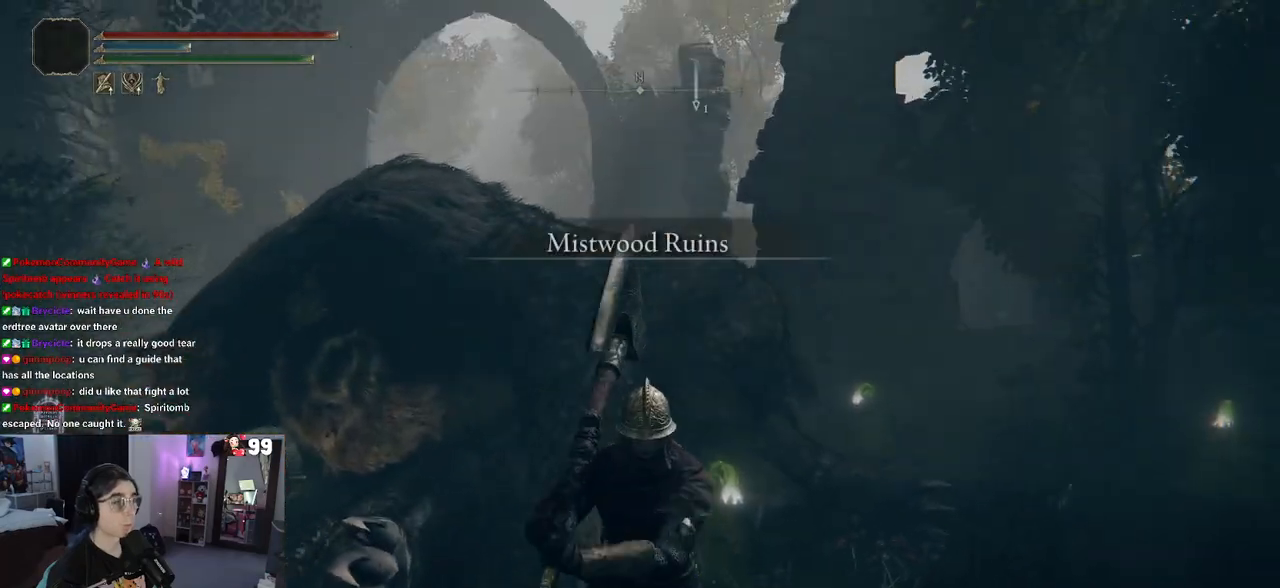
{"buttons": [], "left_stick": "down", "right_stick": "center", "events": []}
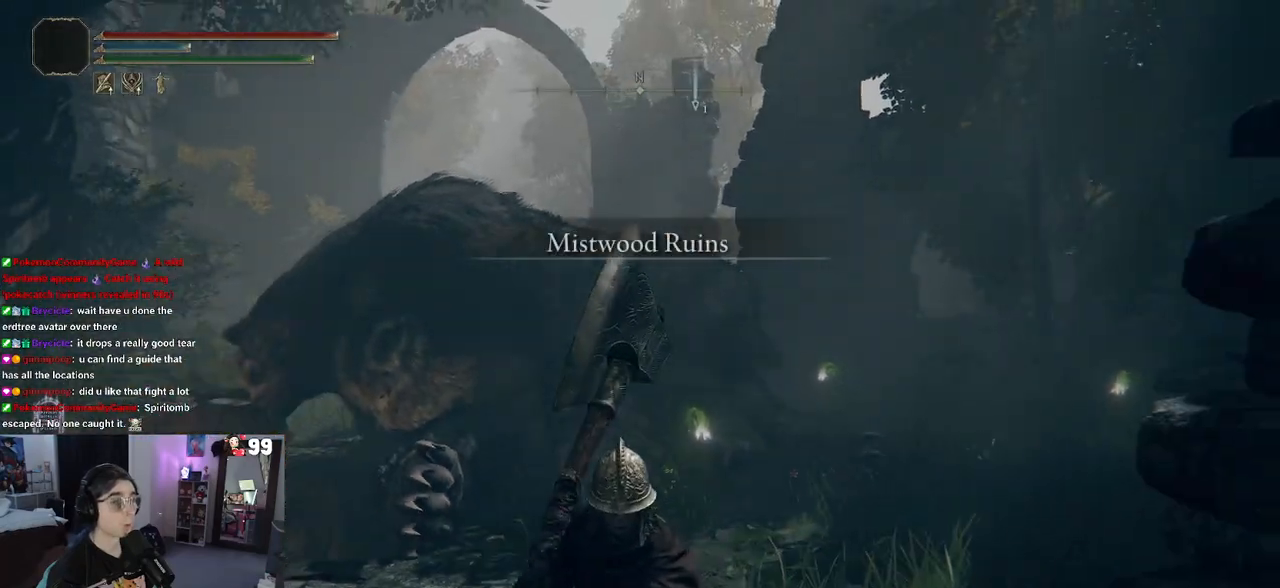
{"buttons": [], "left_stick": "center", "right_stick": "center", "events": [[100, "R3", "down"], [183, "R3", "up"], [467, "left_stick", "center"]]}
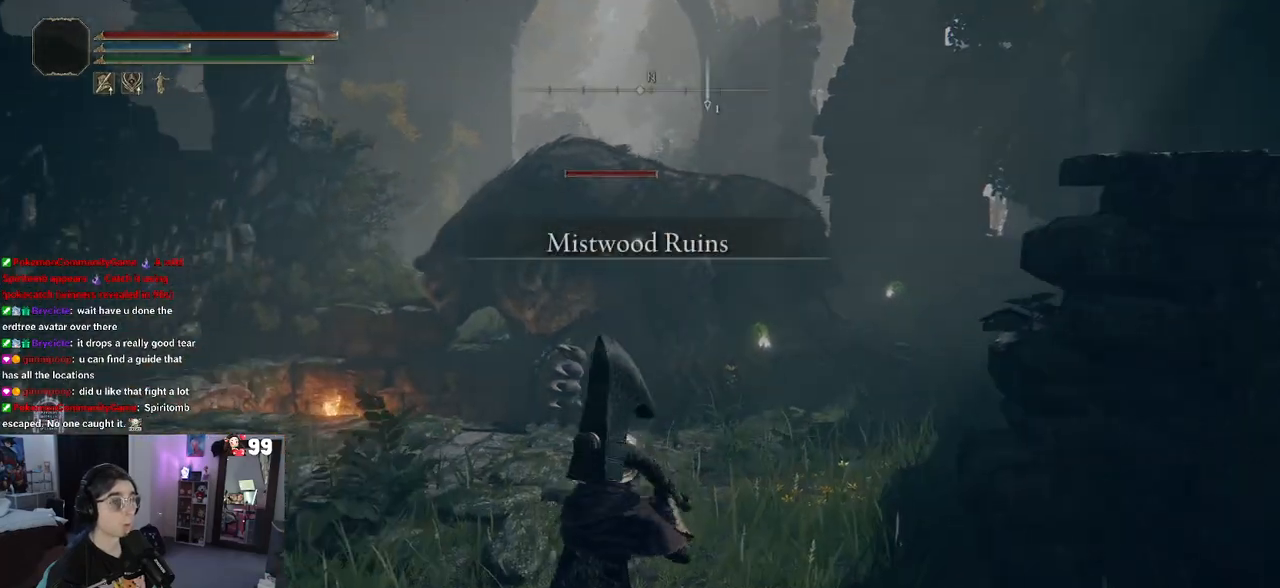
{"buttons": [], "left_stick": "center", "right_stick": "center", "events": []}
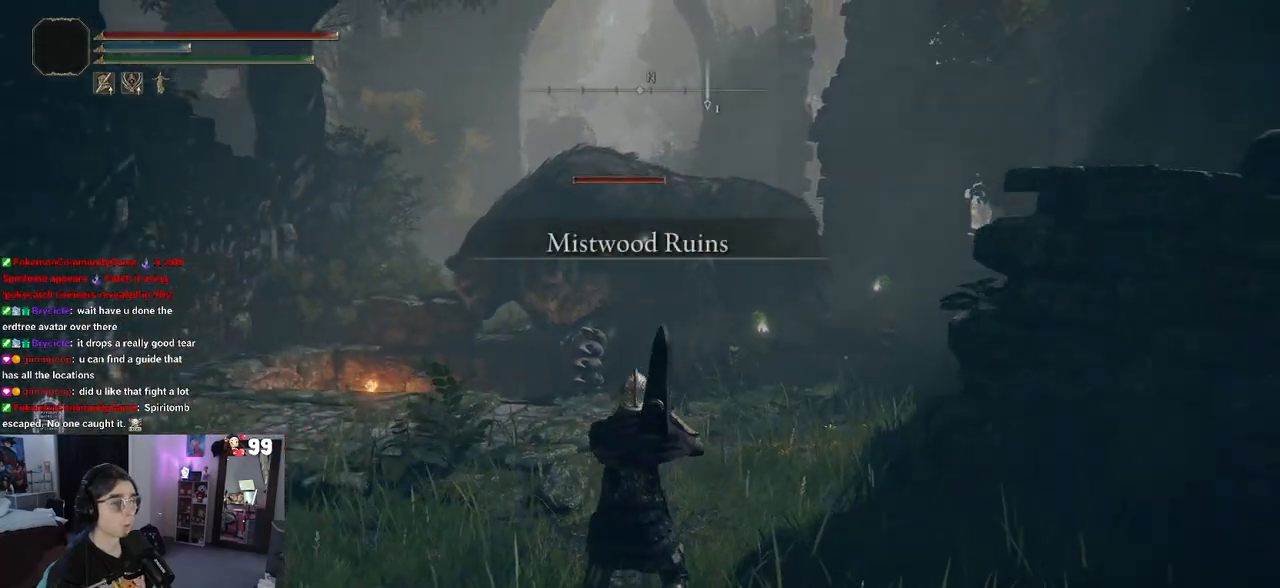
{"buttons": [], "left_stick": "center", "right_stick": "center", "events": []}
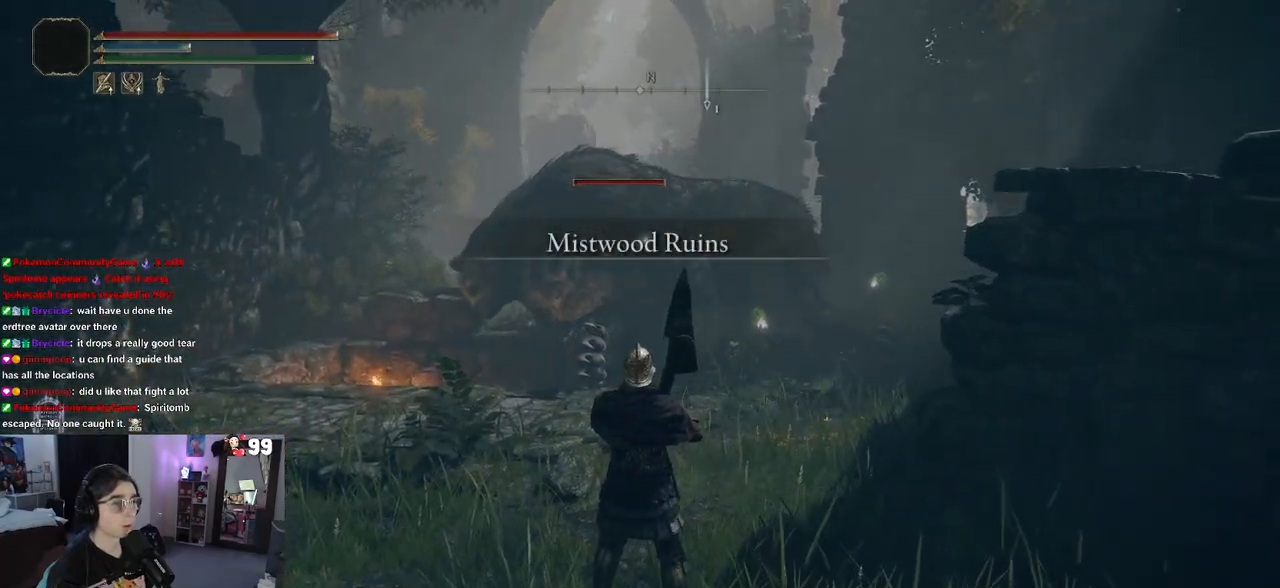
{"buttons": [], "left_stick": "center", "right_stick": "center", "events": [[117, "R3", "down"], [217, "R3", "up"]]}
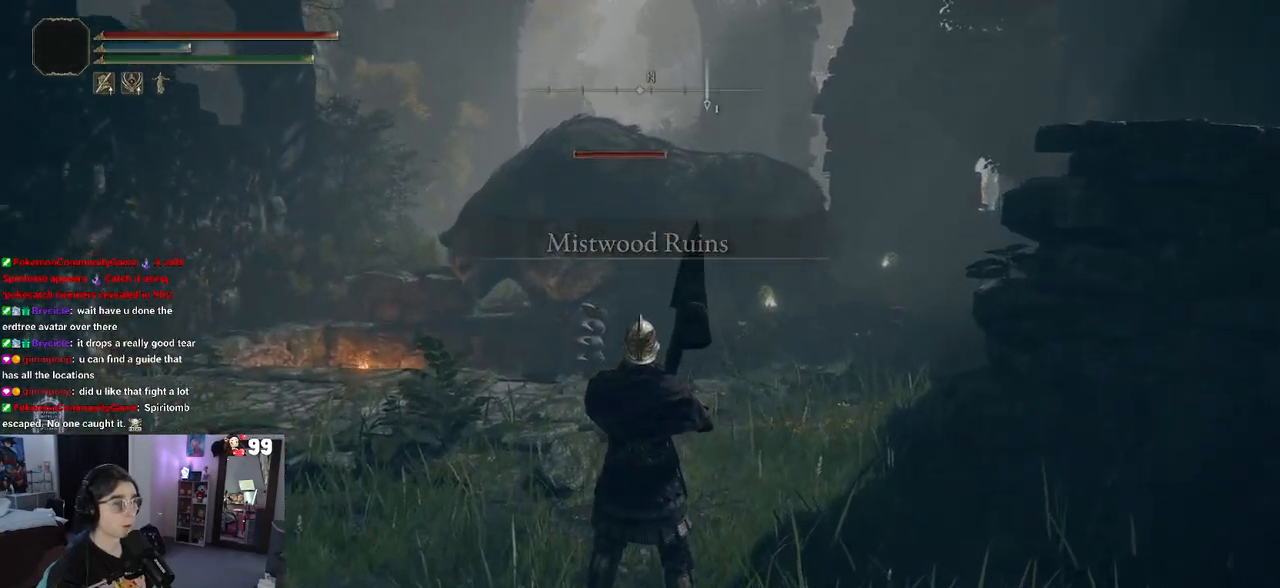
{"buttons": [], "left_stick": "left", "right_stick": "center", "events": [[433, "left_stick", "left"]]}